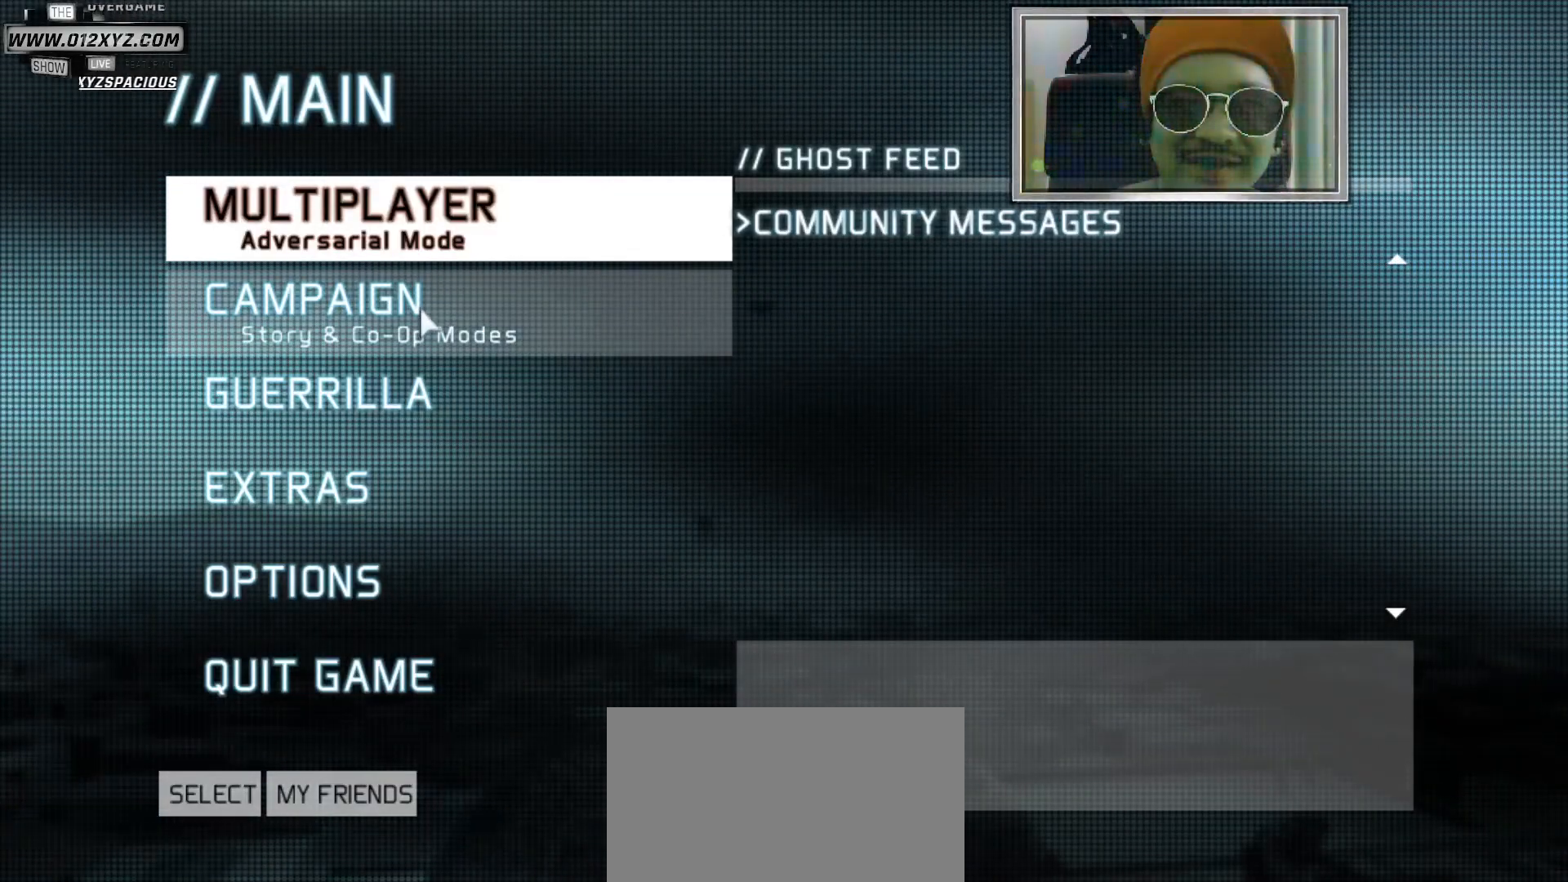
Gameplay with keyboard and mouse; each line is a JSON object with the keys and mouse buttons held at the frame after it. "events" lists presses ("down") and releases ("up") of "1", "2", "3", "4", "5", "a", "alt", "b", "c", "ctrl", "d", "e", "f", "g", "q", "s", "shift", "space", "t", "tab", "v", "w", "x", "z", "mouse_left", "mouse_wheel", "mouse_right", "mouse_mb4" and "mouse_mb5" between this image and that frame as [ms after this image, input, new state], when the widget could be followed in between. "mouse_left", "mouse_wheel", "mouse_right", "mouse_mb4", "mouse_mb5" = the "left", "wheel", "right", "mb4", "mb5" buttons of the "mouse" list. No other keys are recorded. "wheel" means that the mouse wheel is clicked or scrolled. Not read: mouse_move r.
{"keys": [], "mouse": [], "events": [[100, "mouse_left", "down"], [200, "mouse_left", "up"]]}
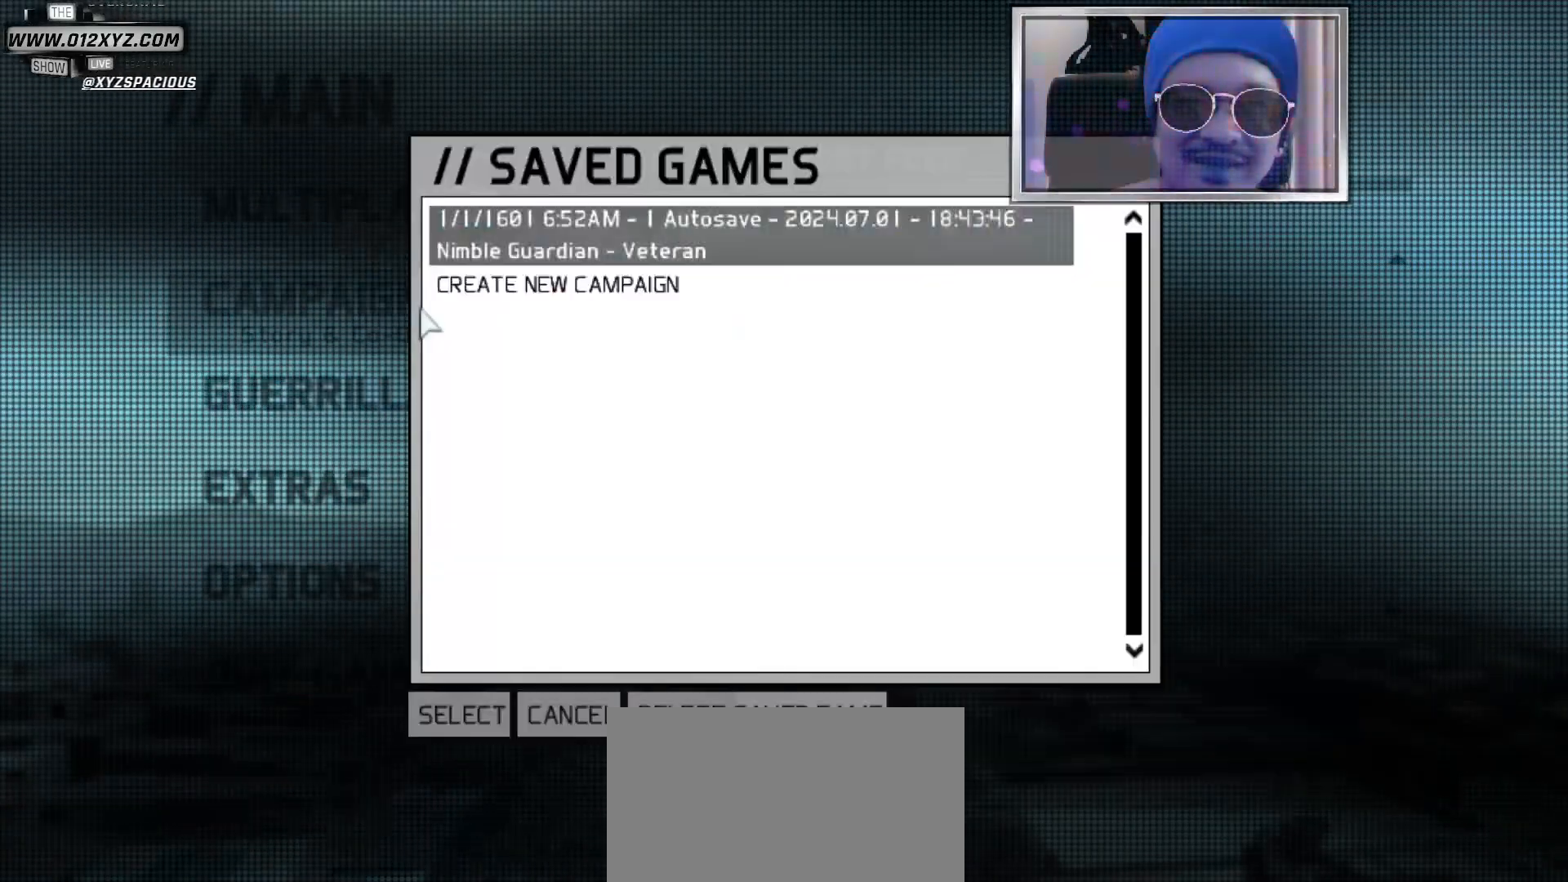
{"keys": [], "mouse": [], "events": []}
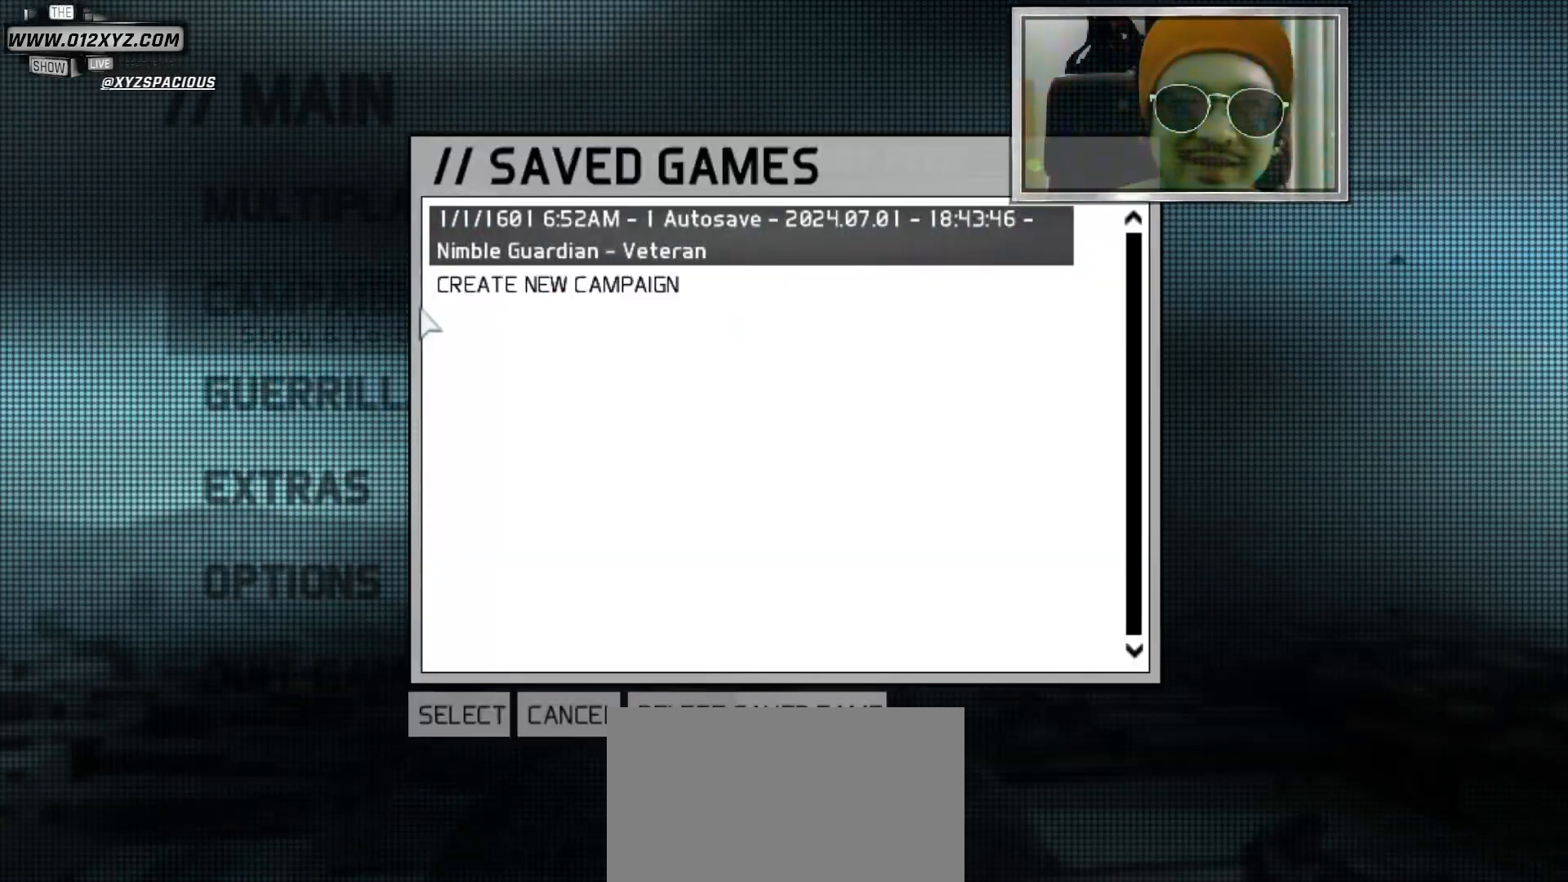
{"keys": [], "mouse": [], "events": []}
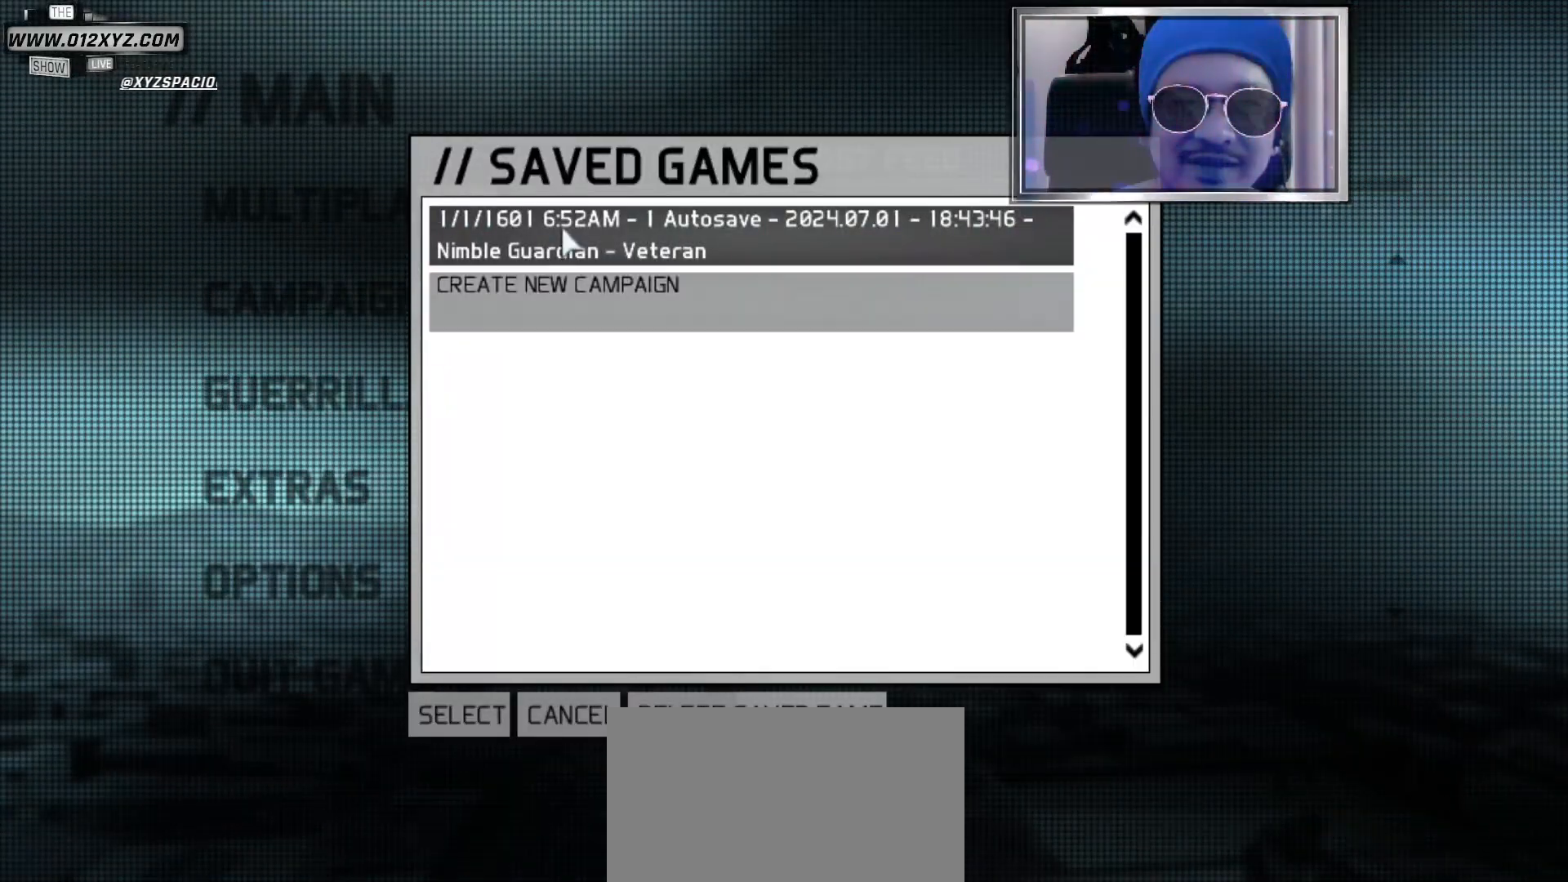
{"keys": [], "mouse": [], "events": []}
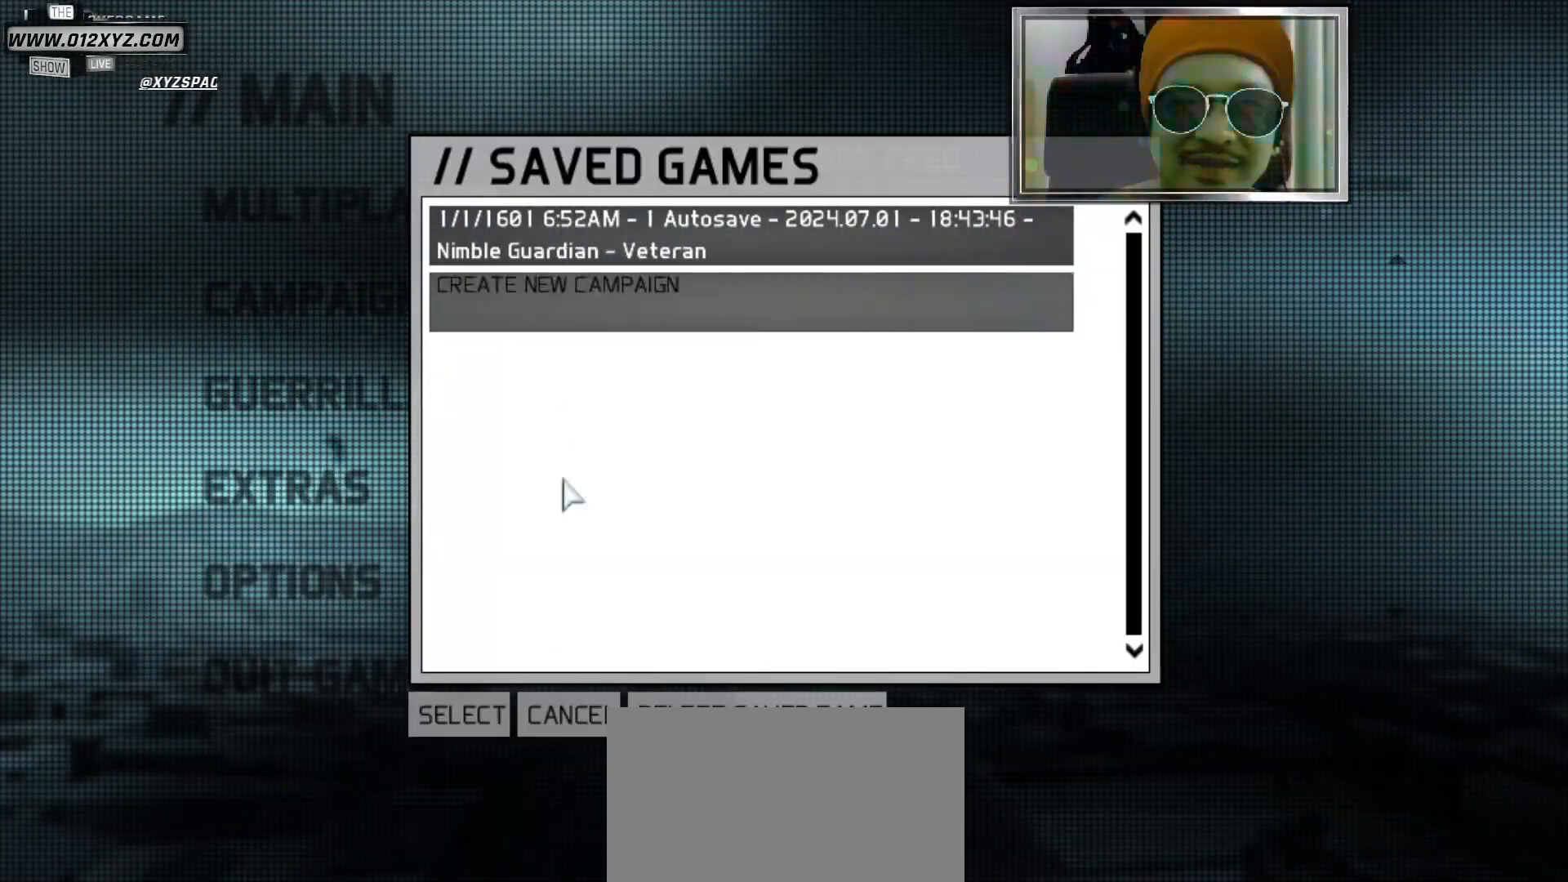
{"keys": [], "mouse": [], "events": []}
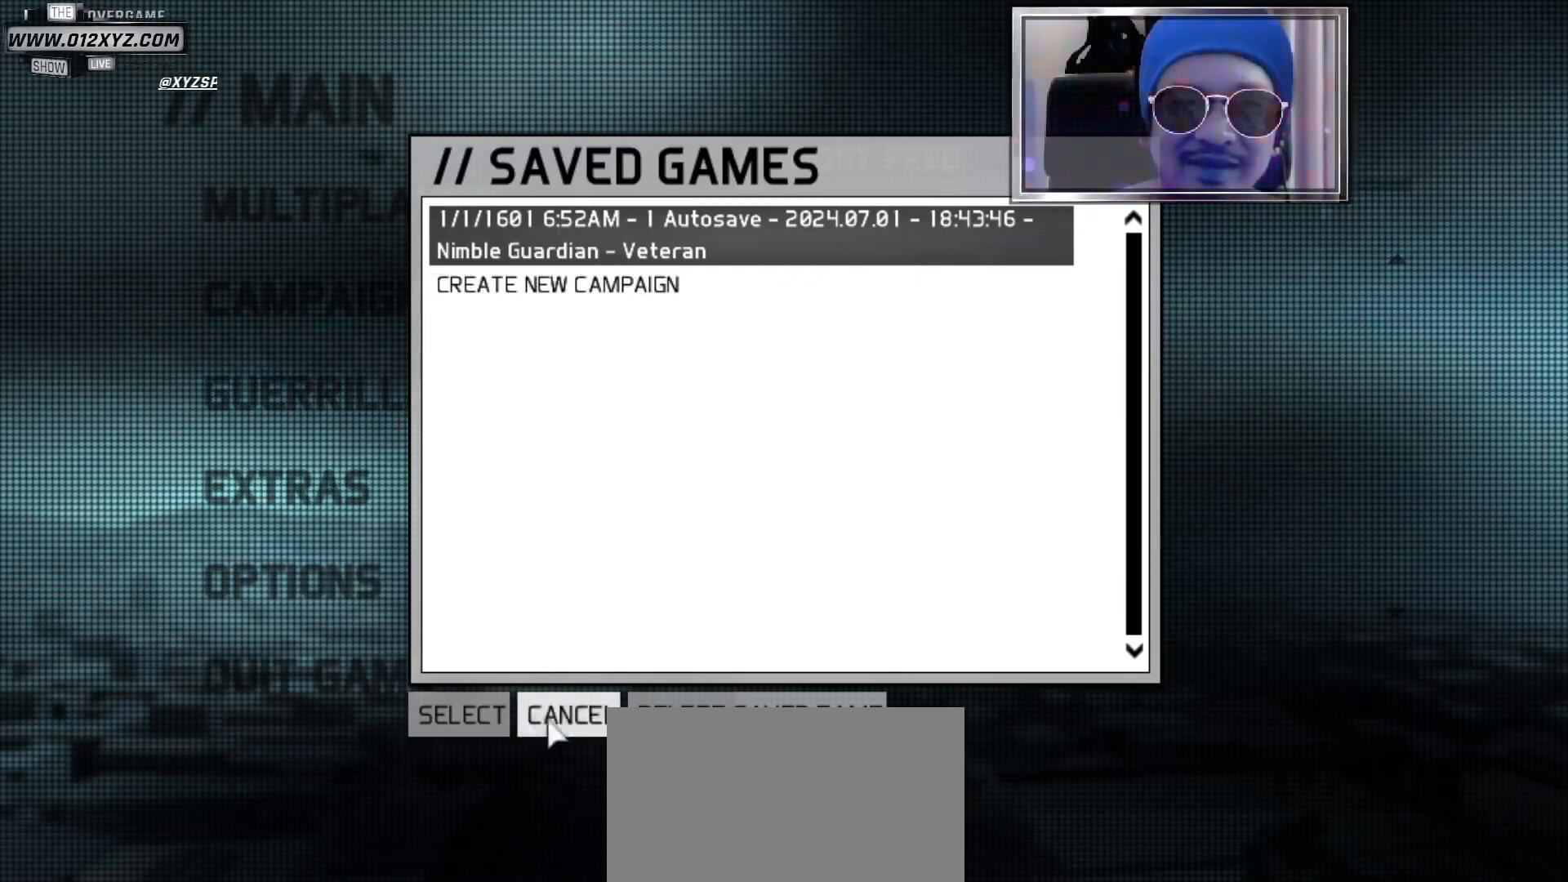
{"keys": [], "mouse": [], "events": [[200, "mouse_left", "down"], [333, "mouse_left", "up"]]}
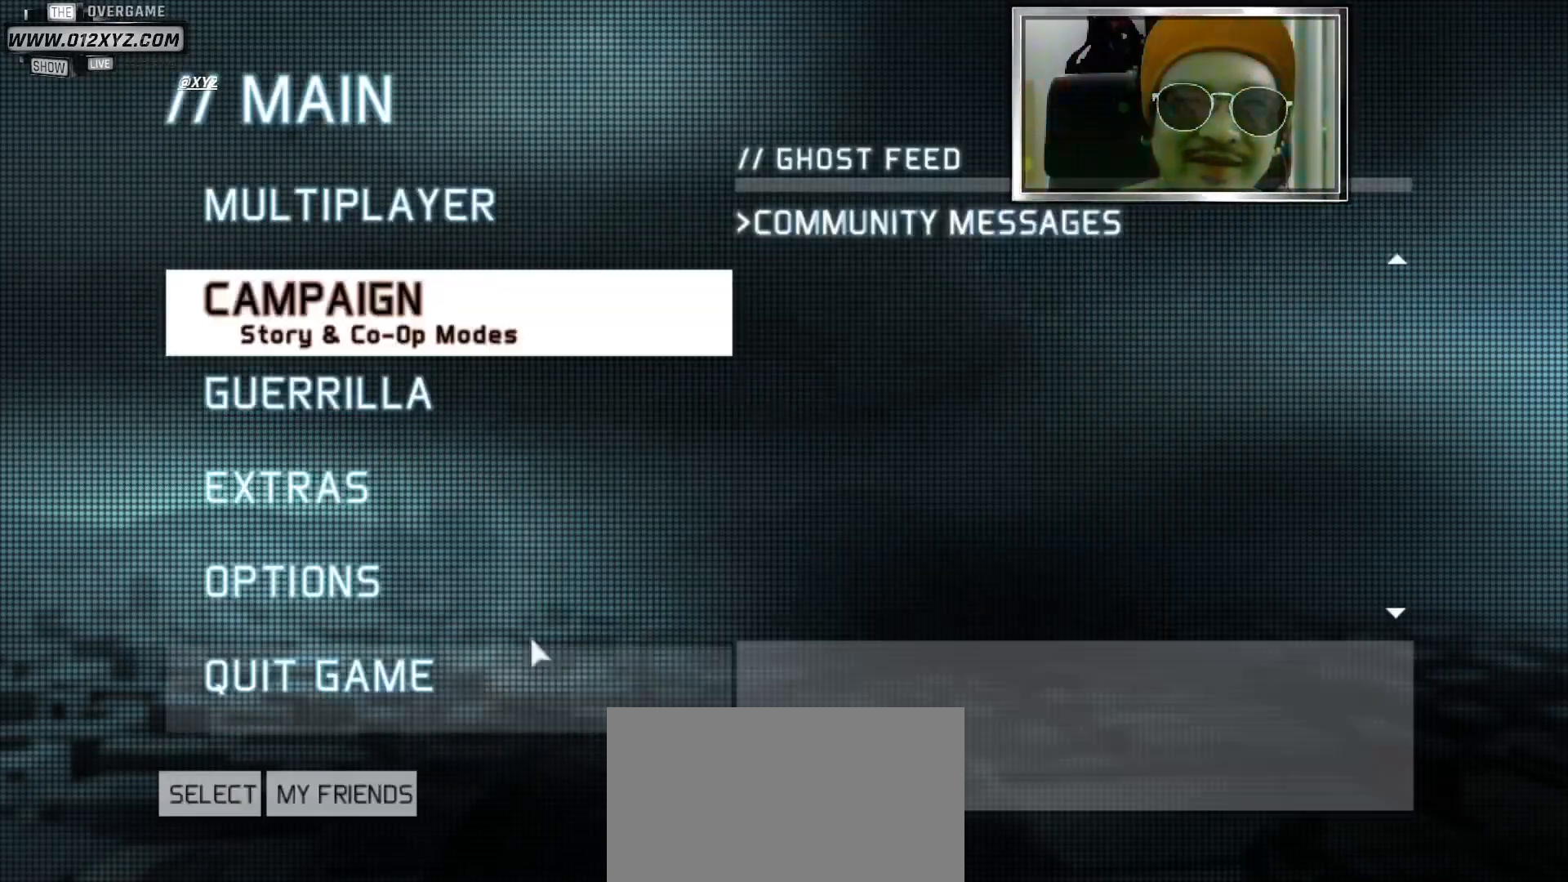
{"keys": [], "mouse": [], "events": []}
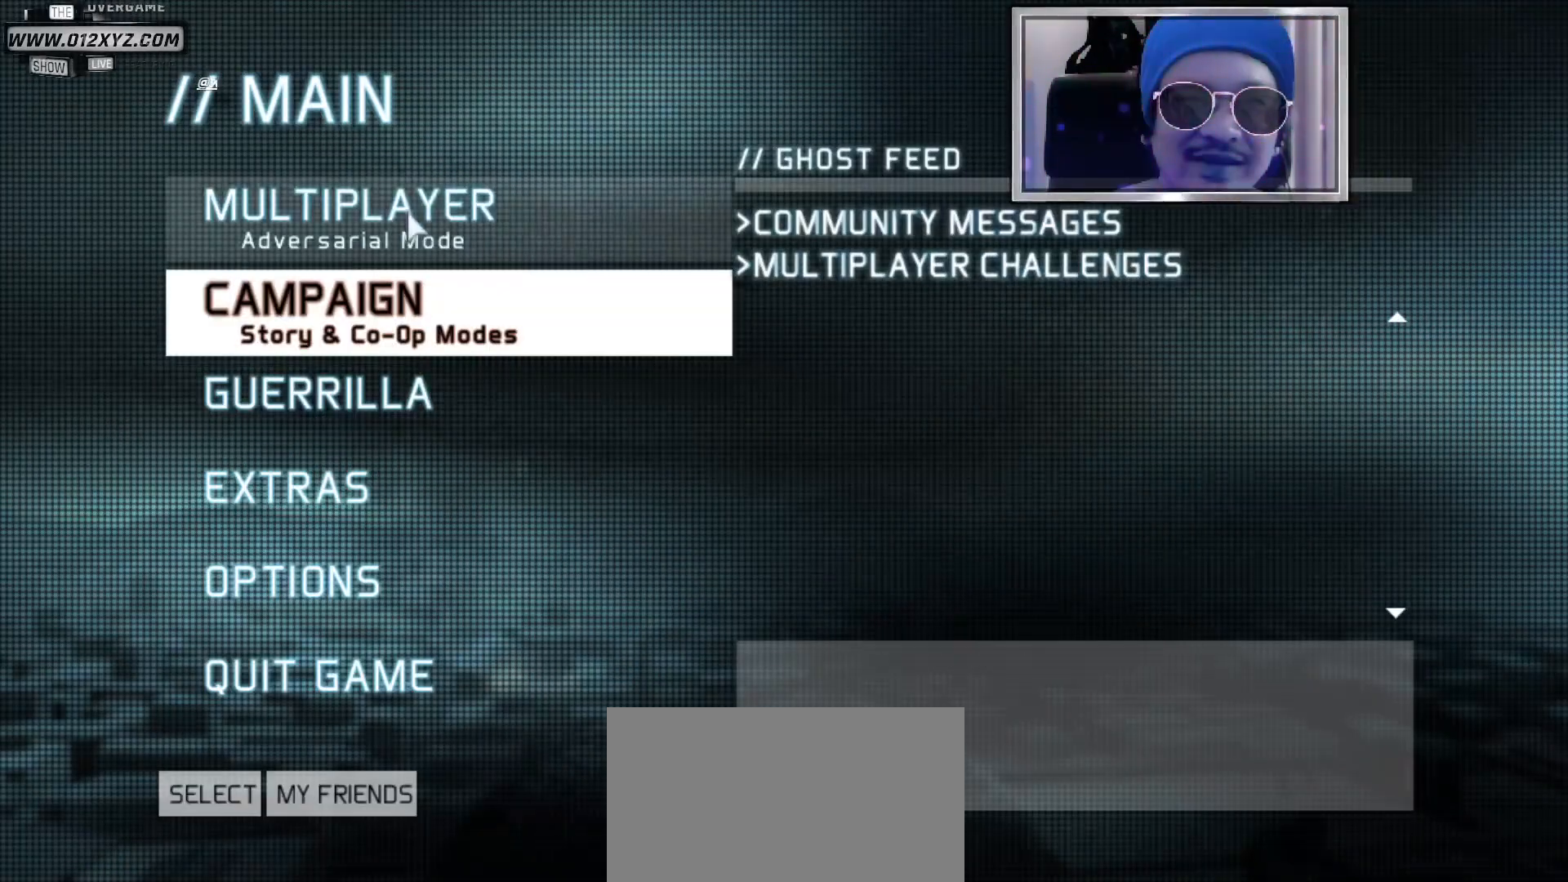
{"keys": [], "mouse": ["left"], "events": [[467, "mouse_left", "down"]]}
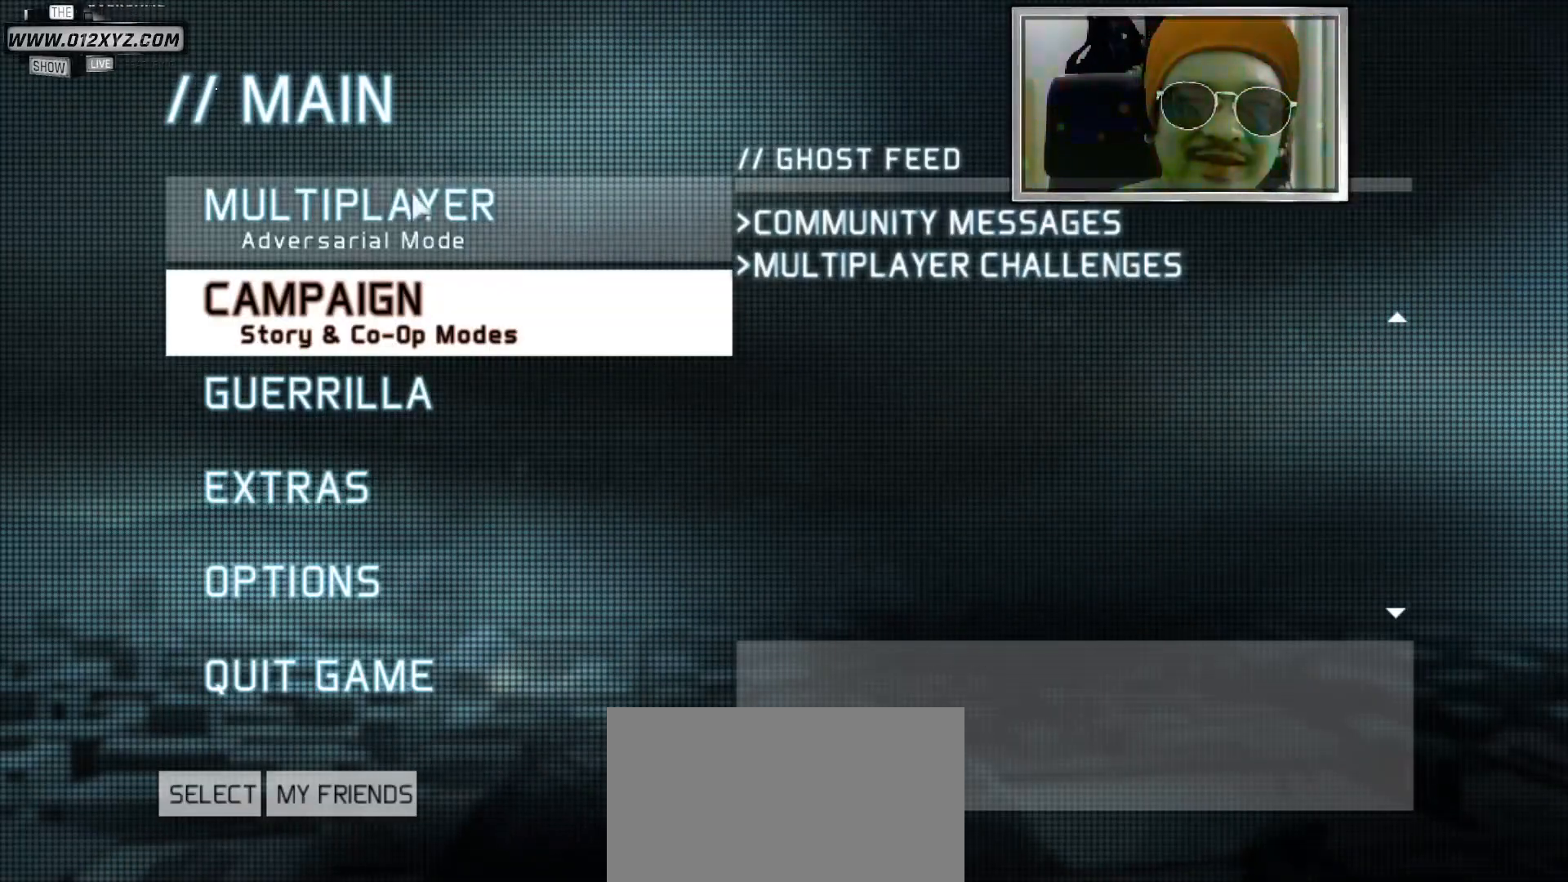
{"keys": [], "mouse": [], "events": [[133, "mouse_left", "up"]]}
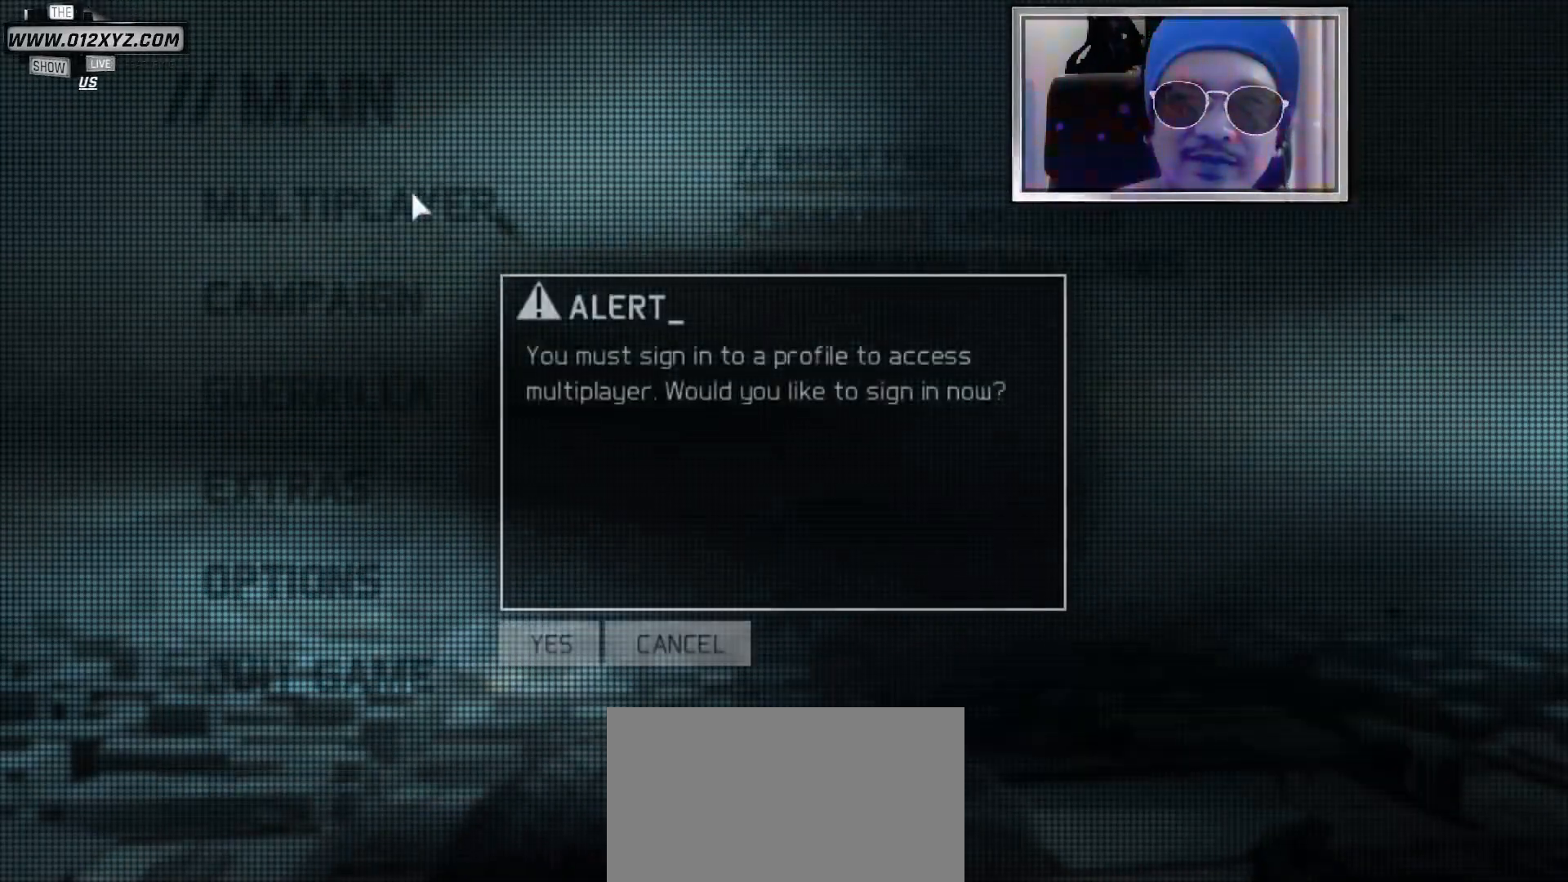
{"keys": [], "mouse": [], "events": []}
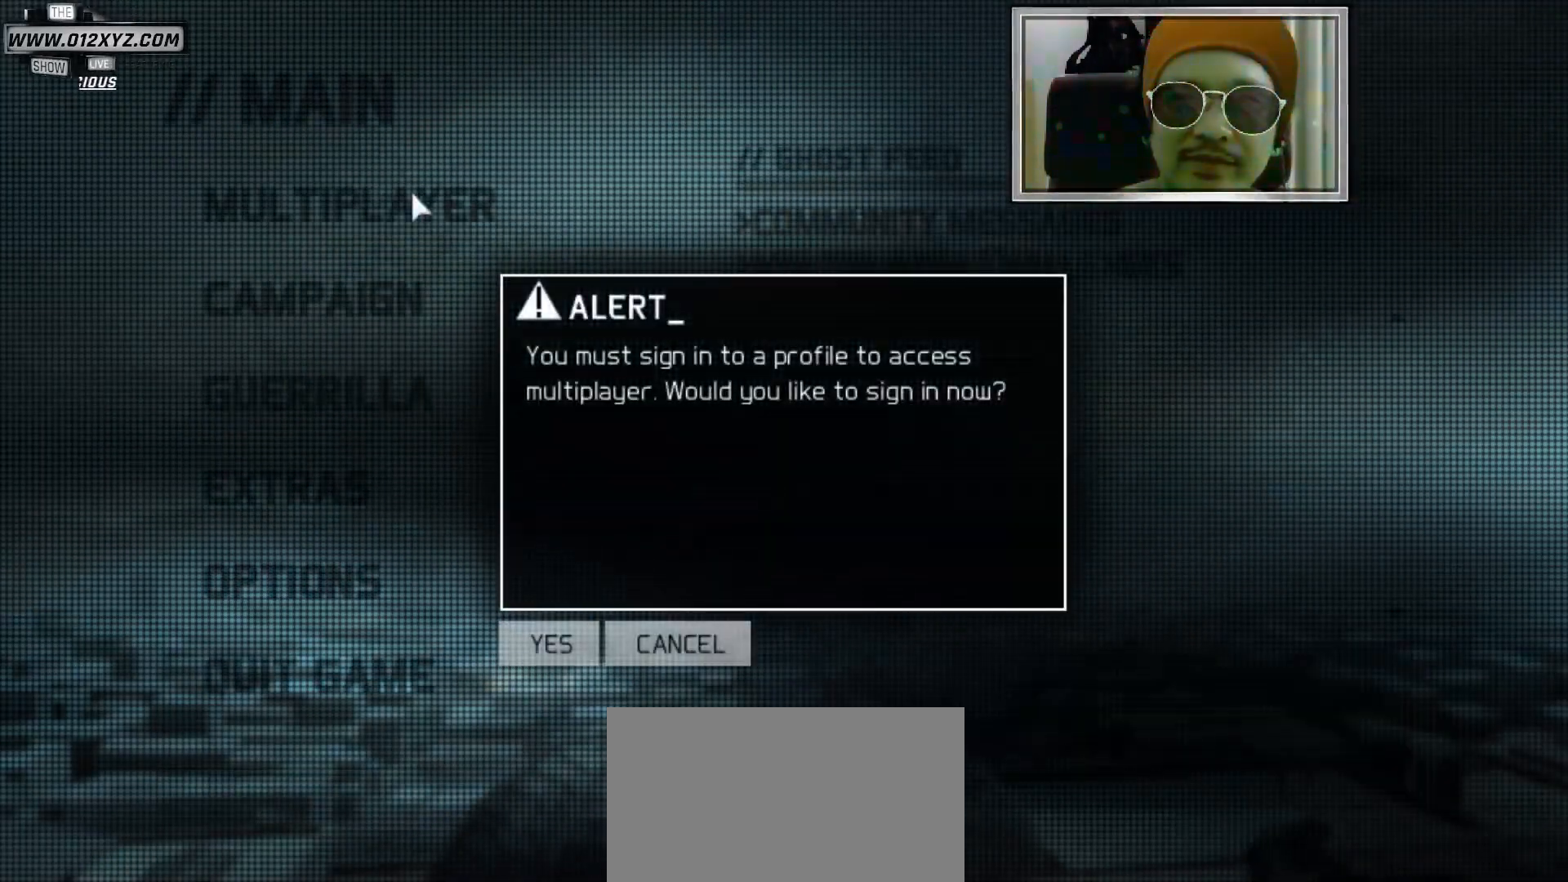
{"keys": [], "mouse": [], "events": []}
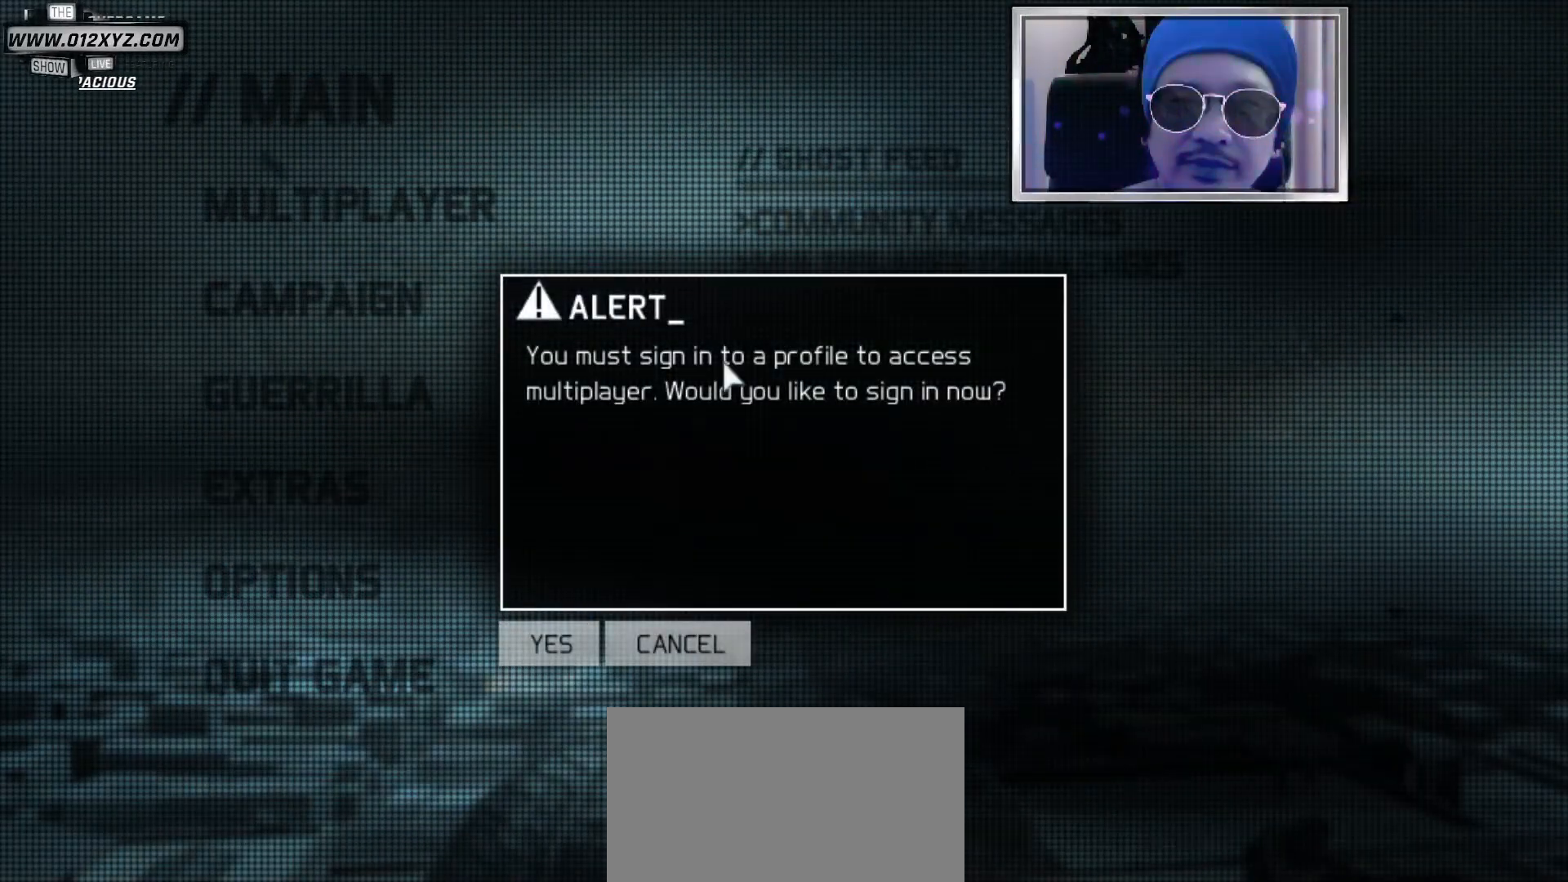
{"keys": [], "mouse": [], "events": []}
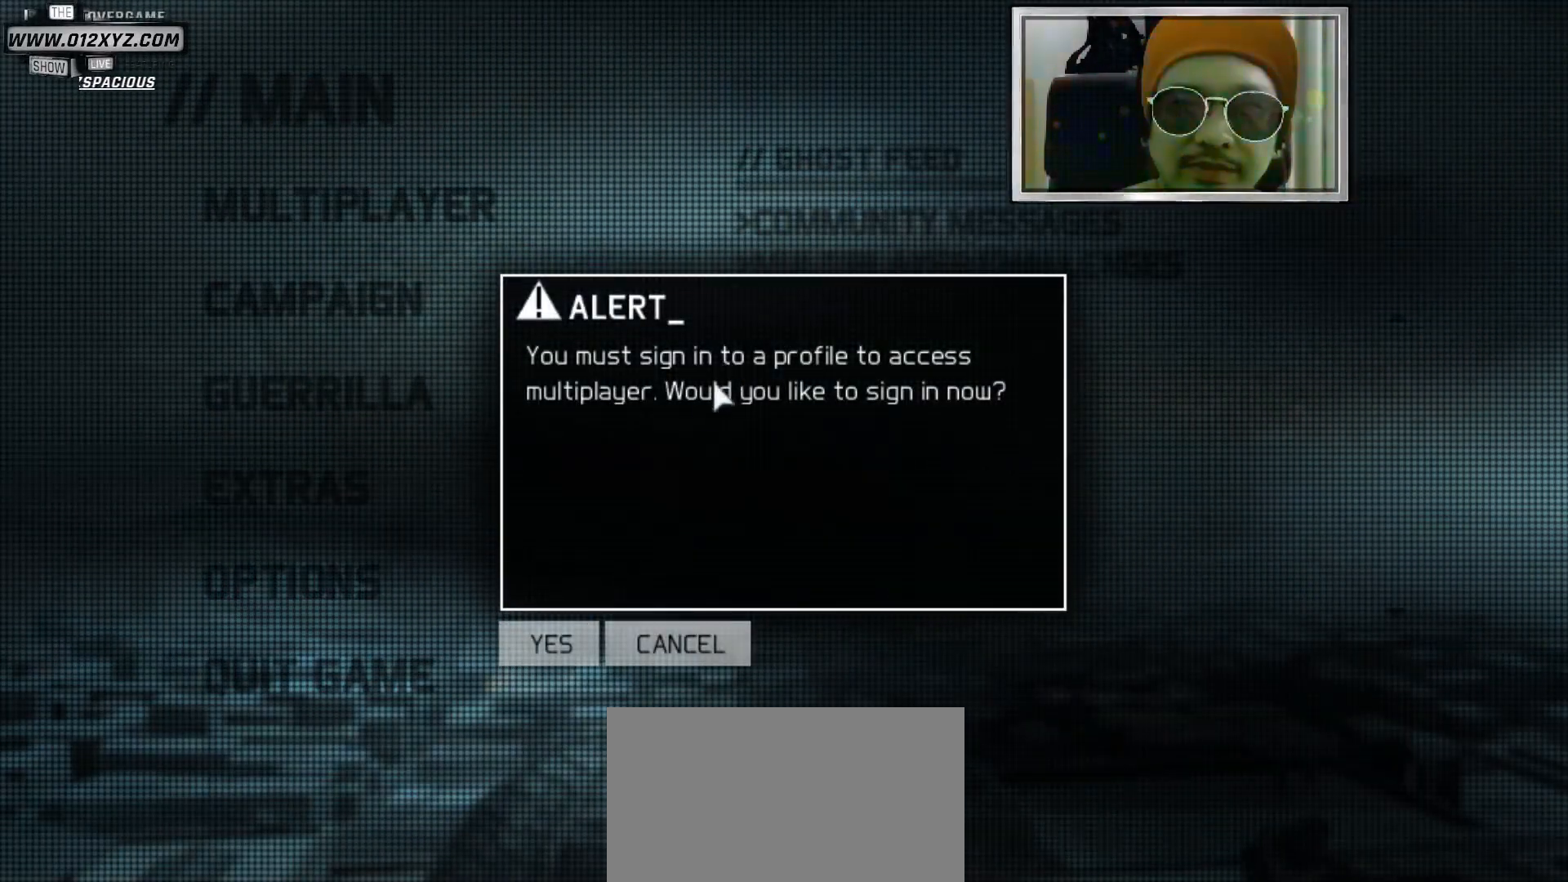
{"keys": [], "mouse": [], "events": []}
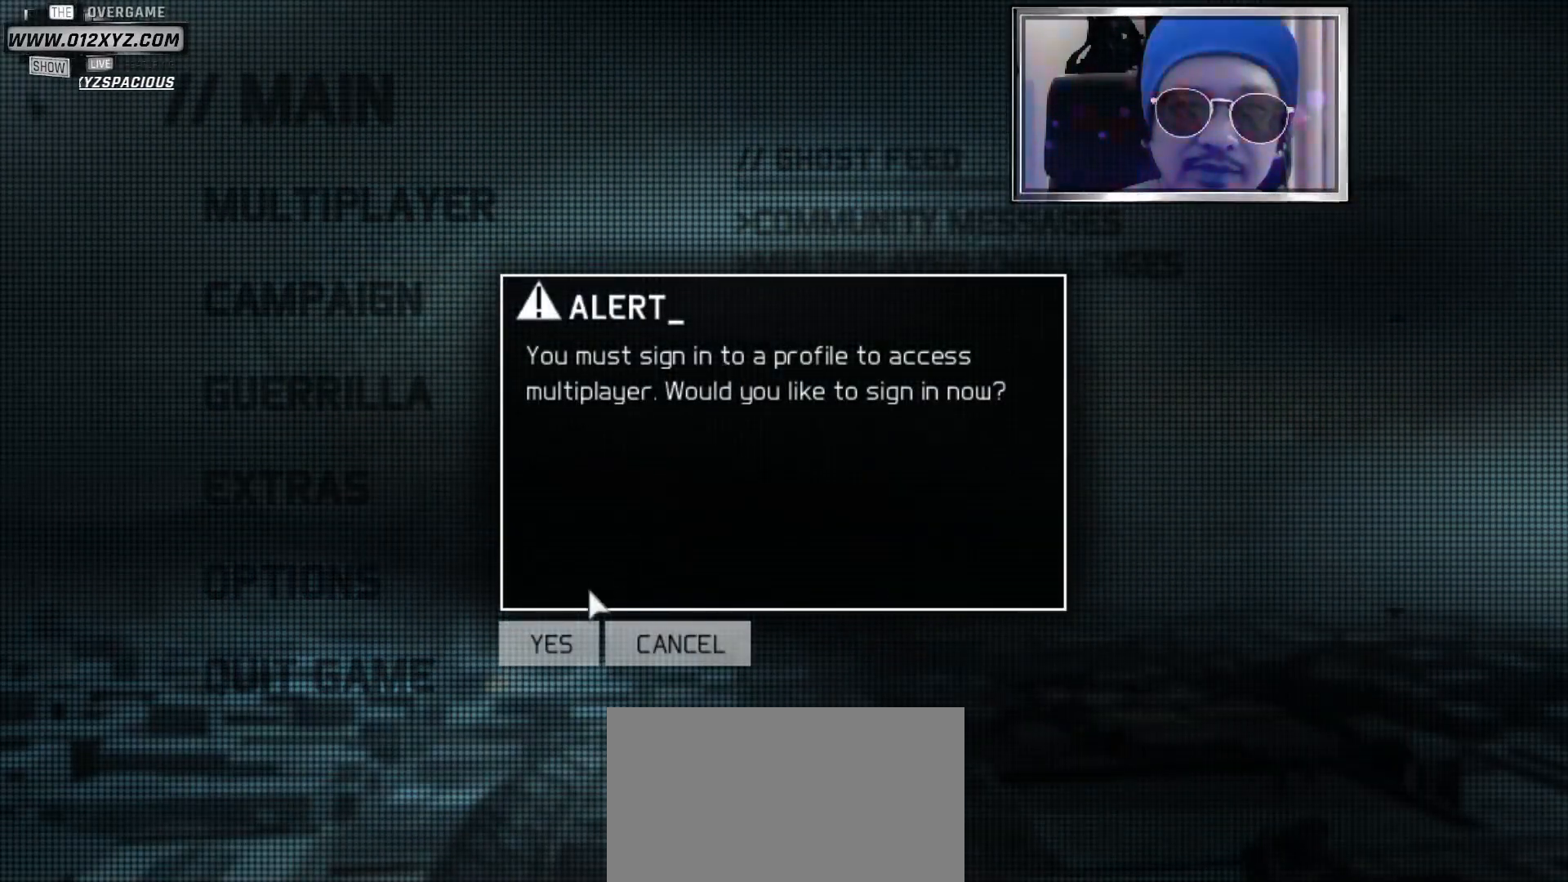
{"keys": [], "mouse": [], "events": [[300, "mouse_left", "down"], [400, "mouse_left", "up"]]}